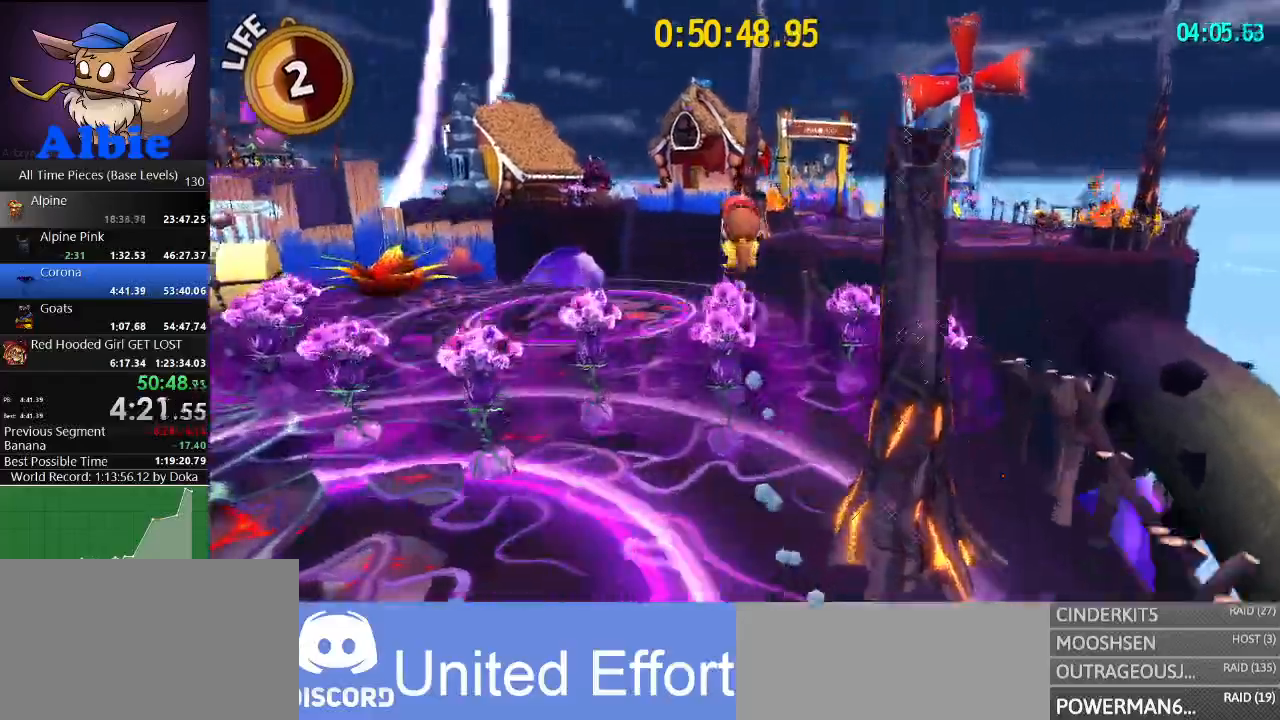
Gameplay with keyboard and mouse; each line is a JSON object with the keys and mouse buttons held at the frame after it. "events" lists presses ("down") and releases ("up") of "1", "2", "3", "4", "5", "a", "alt", "c", "caps_lock", "ctrl", "d", "e", "f", "g", "q", "r", "s", "shift", "space", "t", "tab", "v", "w", "x", "z", "mouse_left", "mouse_wheel" and "mouse_right" between this image and that frame as [ms after this image, input, new state], when the widget could be followed in between. "mouse_left", "mouse_wheel", "mouse_right" = the "left", "wheel", "right" buttons of the "mouse" list. No other keys are recorded. "wheel" means that the mouse wheel is clicked or scrolled. "mouse_move" is the direction in which the mouse moves at that frame (one of eight, or "still"), when it could be read.
{"keys": ["w"], "mouse": [], "mouse_move": "right", "events": [[267, "space", "up"]]}
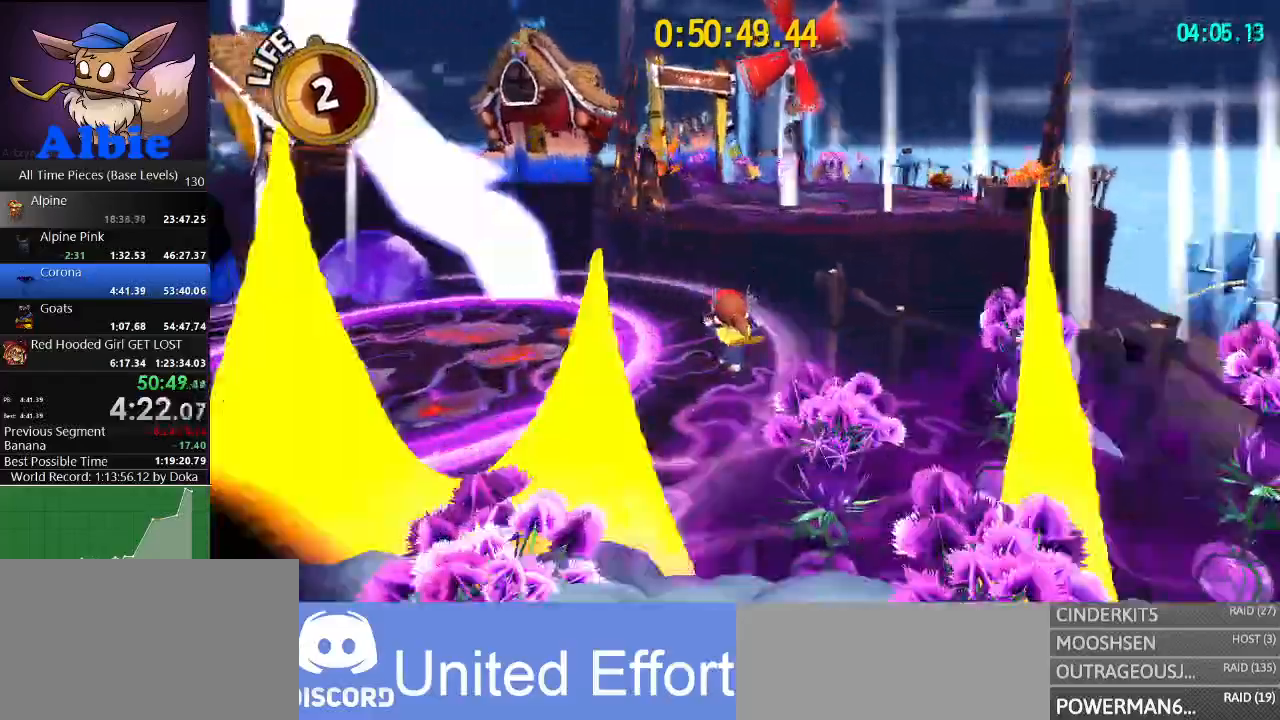
{"keys": ["space", "w"], "mouse": [], "events": [[233, "space", "down"]]}
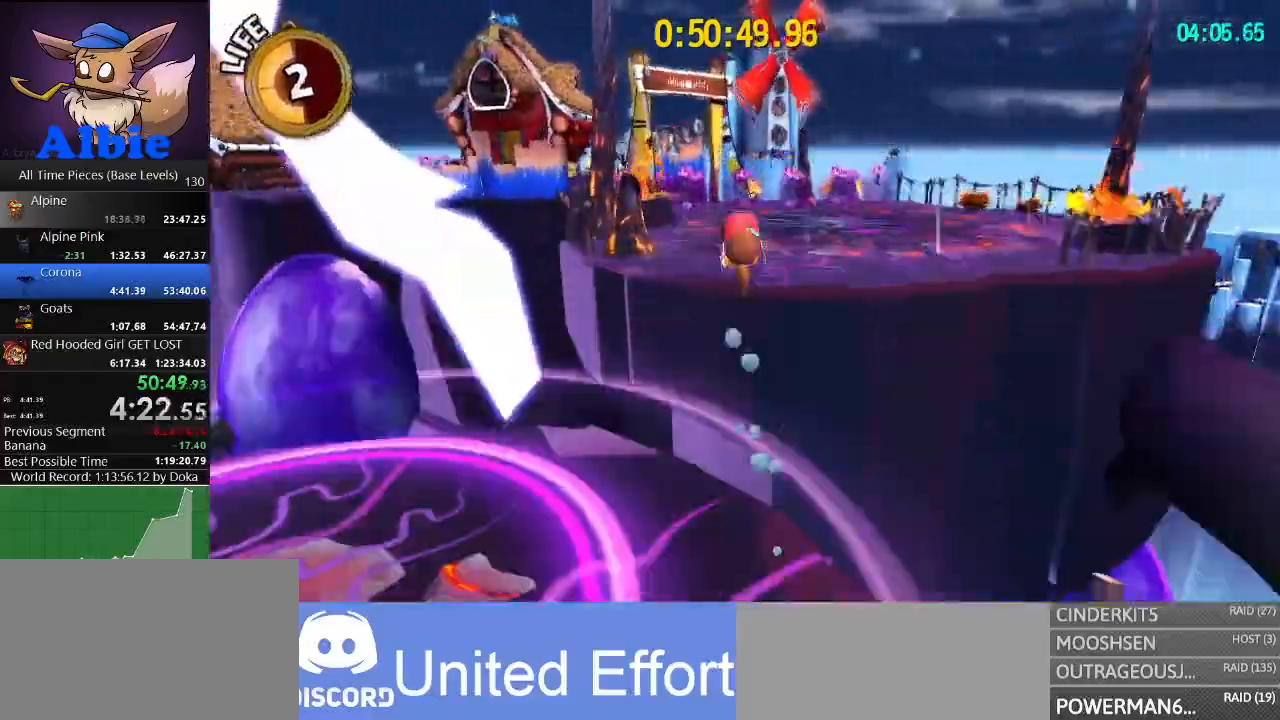
{"keys": ["w"], "mouse": [], "mouse_move": "still", "events": [[67, "space", "up"], [100, "shift", "down"], [167, "d", "down"], [267, "shift", "up"], [300, "d", "up"]]}
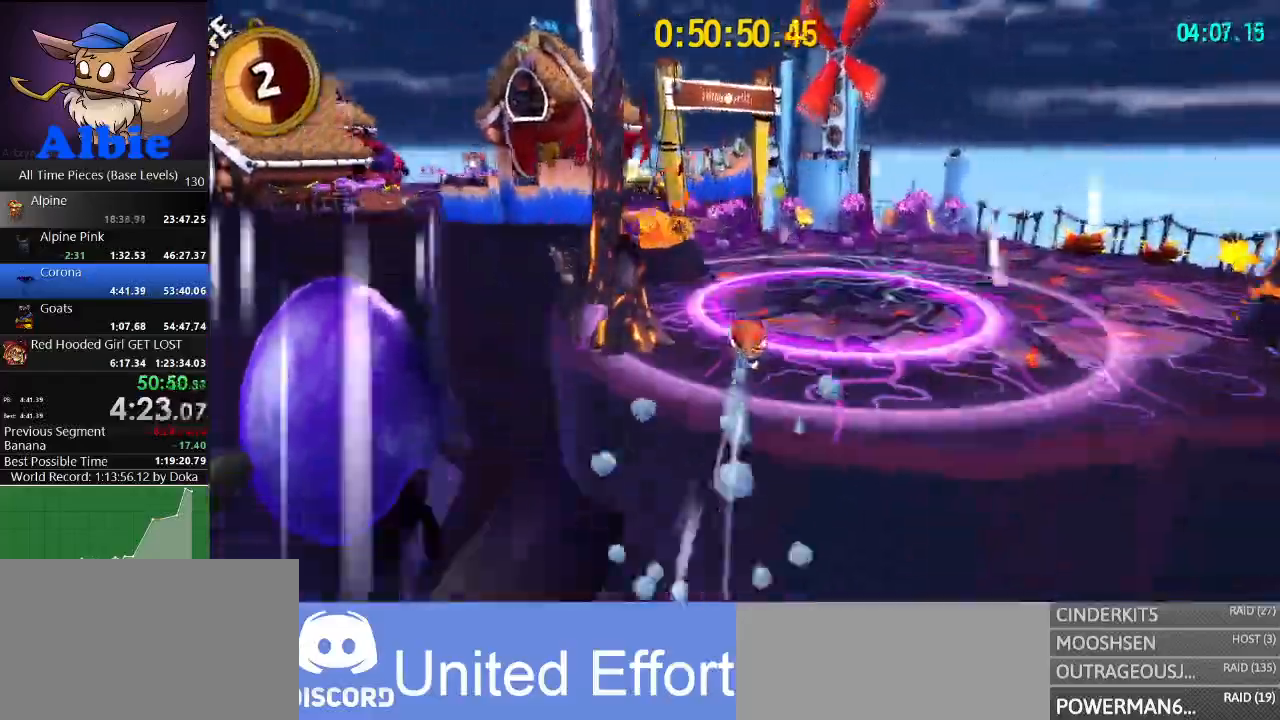
{"keys": ["w"], "mouse": [], "mouse_move": "left", "events": [[300, "shift", "down"], [467, "shift", "up"]]}
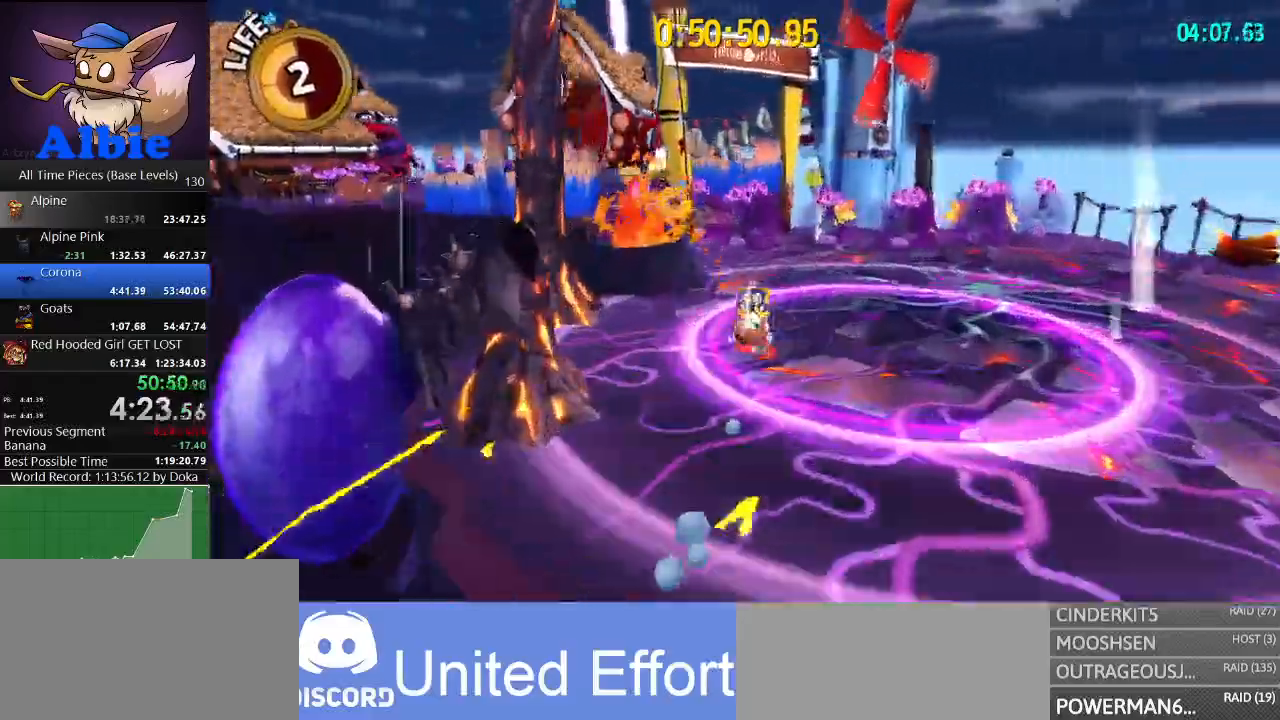
{"keys": ["space", "w"], "mouse": [], "mouse_move": "still", "events": [[467, "space", "down"]]}
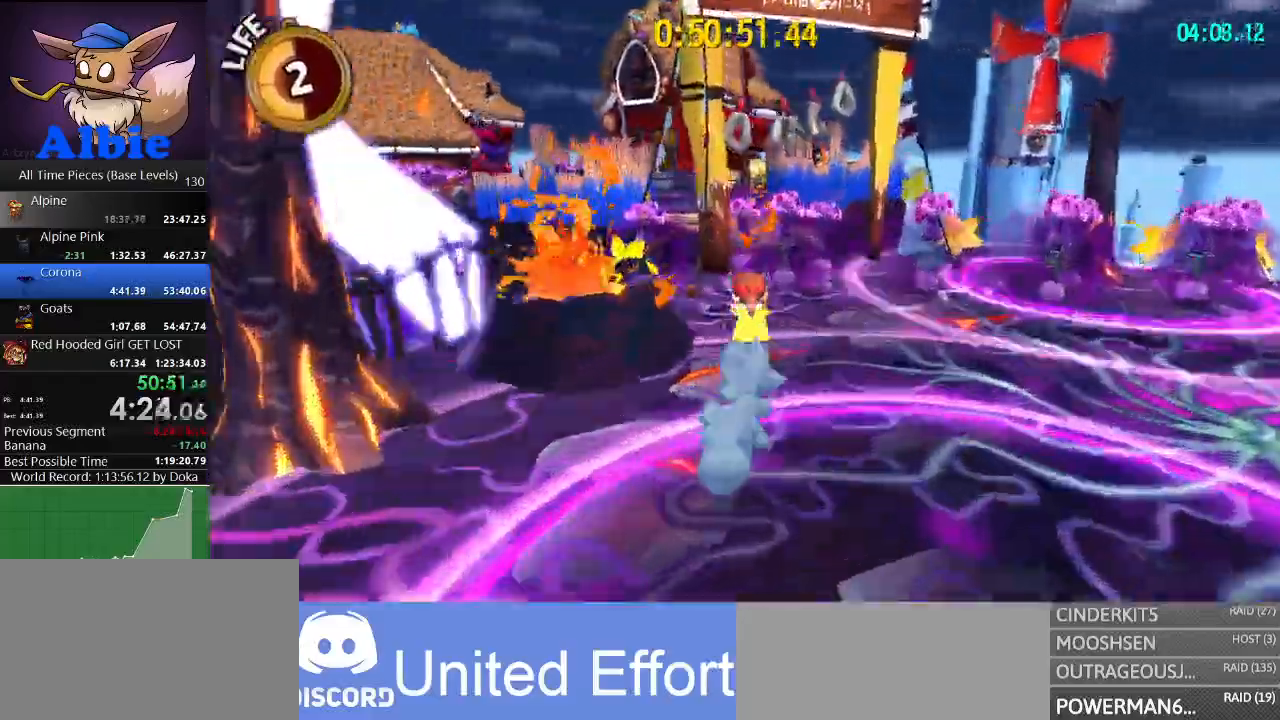
{"keys": ["a", "w"], "mouse": [], "mouse_move": "still", "events": [[200, "space", "up"], [300, "a", "down"], [433, "shift", "down"], [500, "shift", "up"]]}
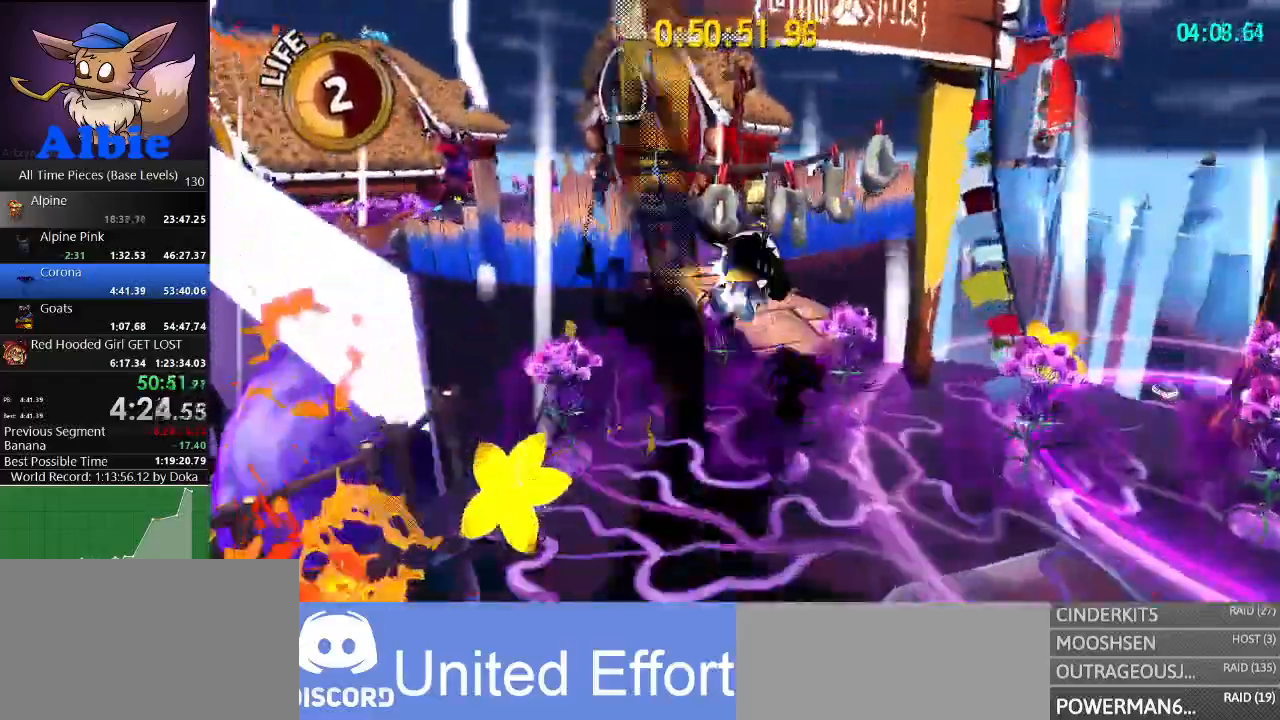
{"keys": ["a", "w"], "mouse": [], "mouse_move": "left", "events": []}
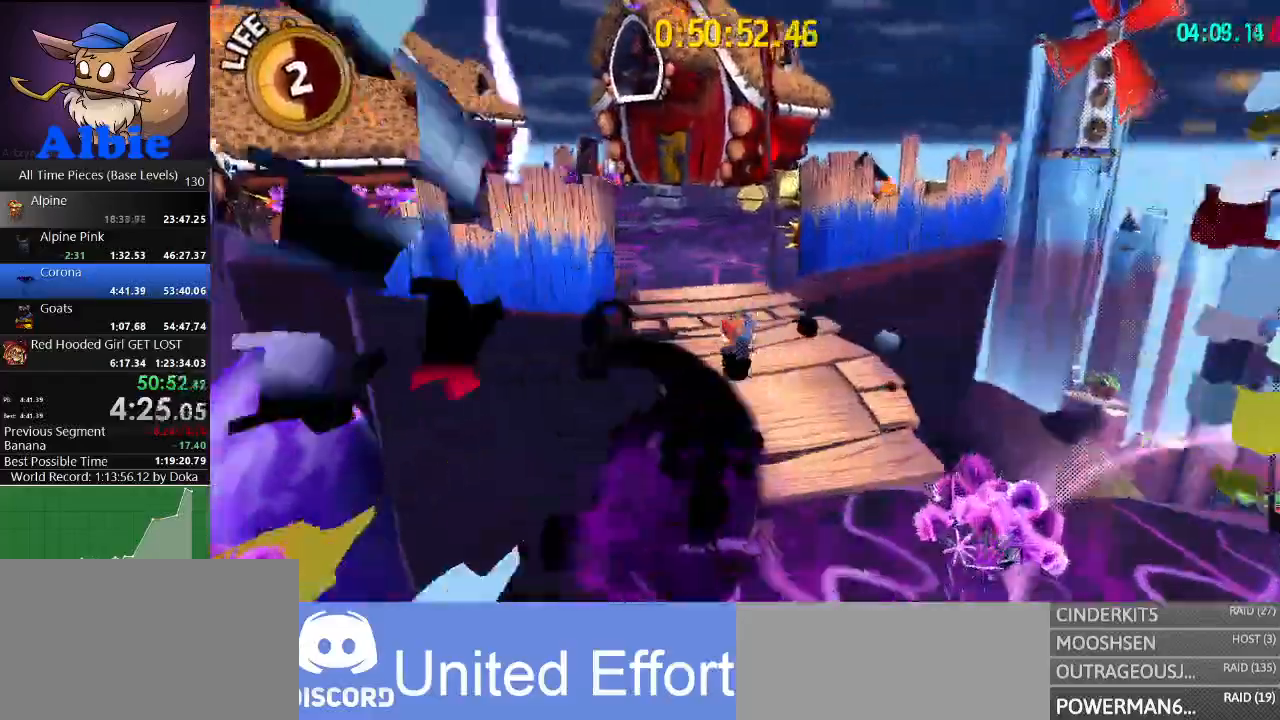
{"keys": ["a", "w"], "mouse": [], "mouse_move": "left", "events": [[233, "shift", "down"], [333, "shift", "up"]]}
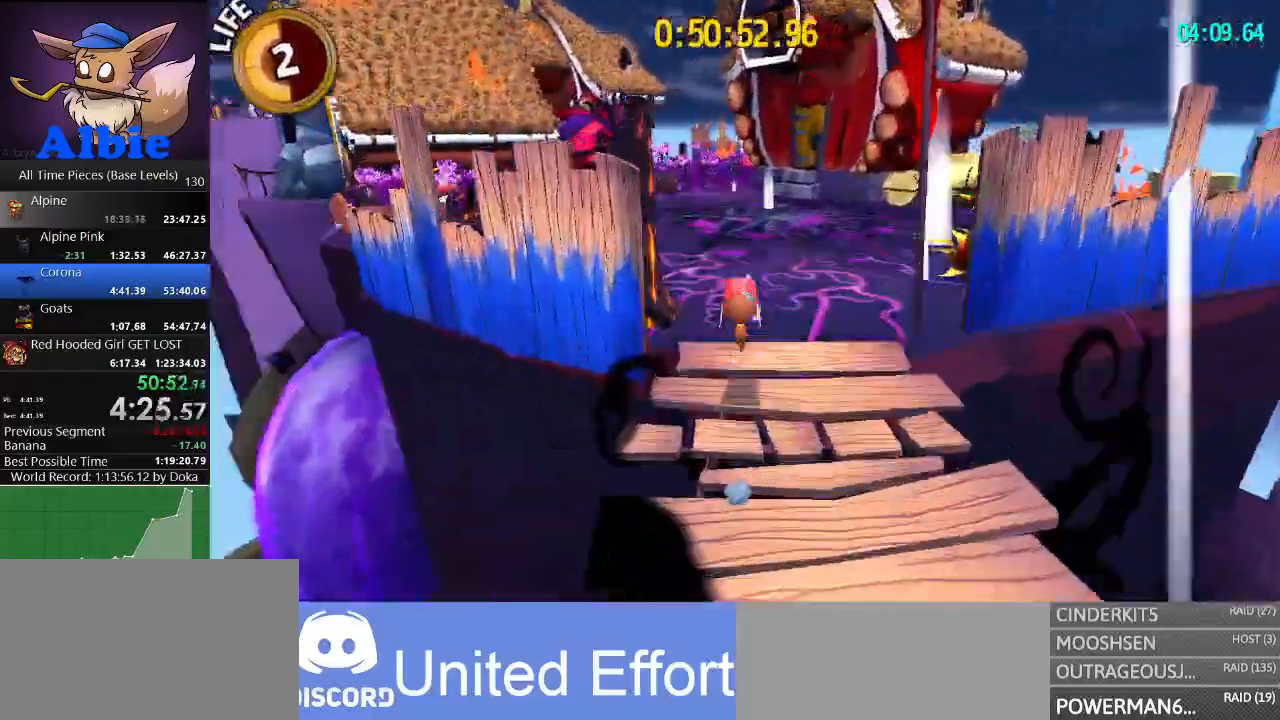
{"keys": ["w"], "mouse": [], "mouse_move": "left", "events": [[300, "shift", "down"], [400, "shift", "up"], [500, "a", "up"]]}
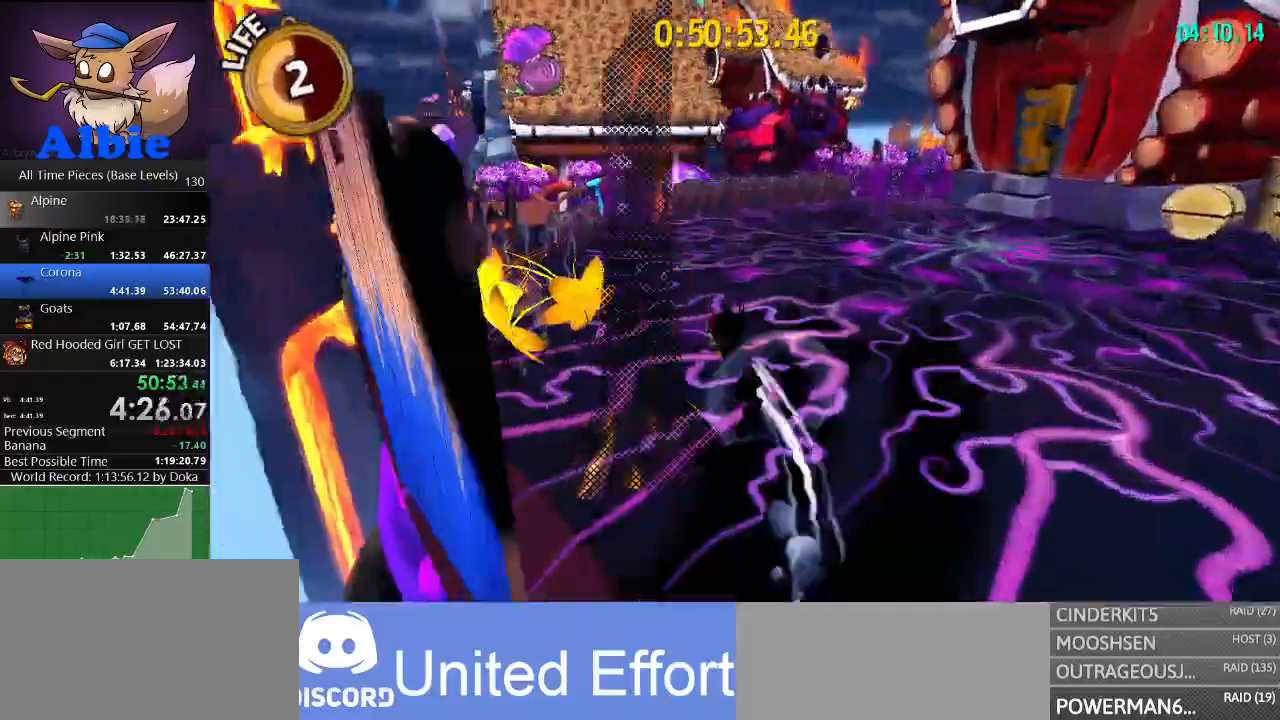
{"keys": ["w"], "mouse": [], "mouse_move": "left", "events": [[333, "shift", "down"], [367, "shift", "up"]]}
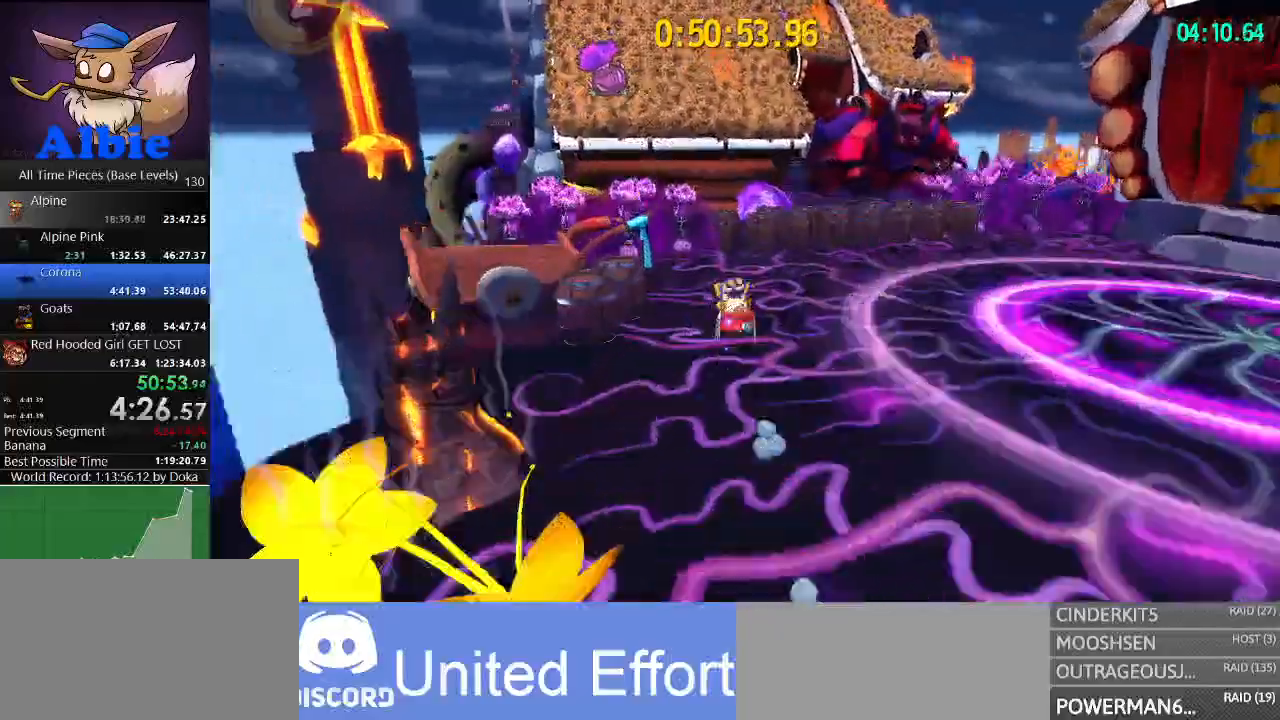
{"keys": ["space", "w"], "mouse": [], "mouse_move": "left", "events": [[467, "space", "down"]]}
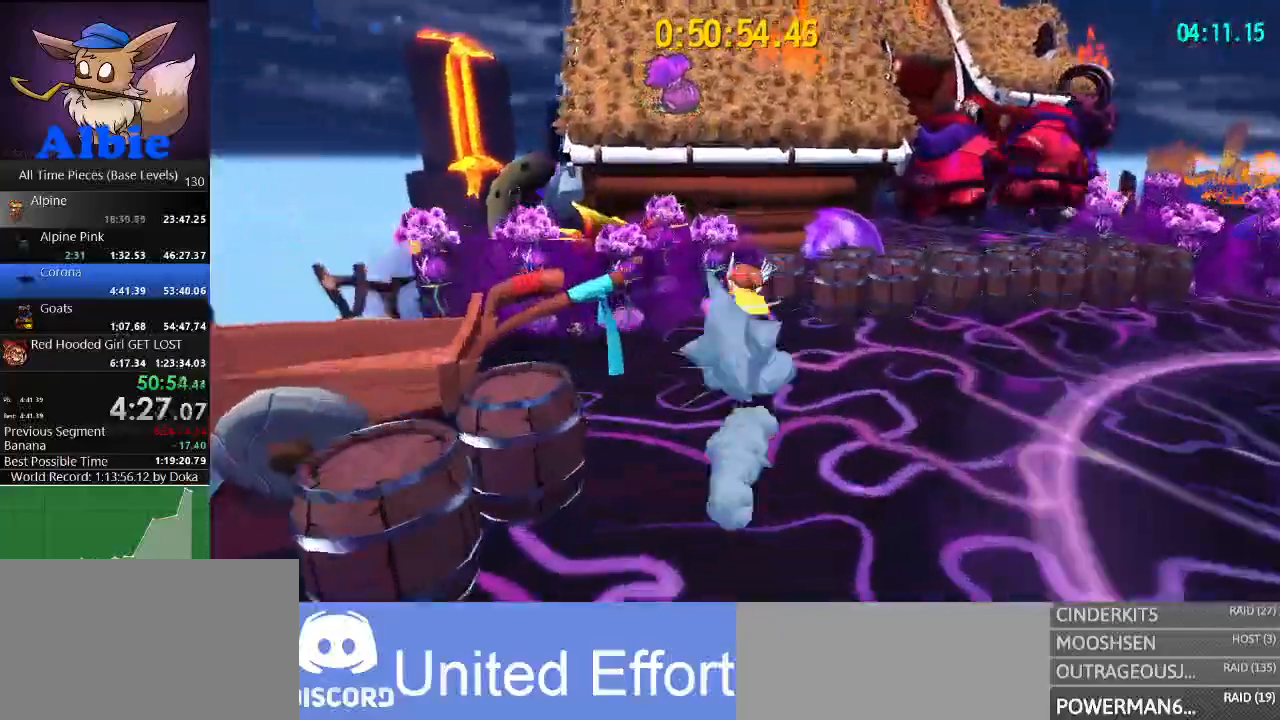
{"keys": ["shift", "w"], "mouse": [], "mouse_move": "still", "events": [[267, "space", "up"], [500, "shift", "down"]]}
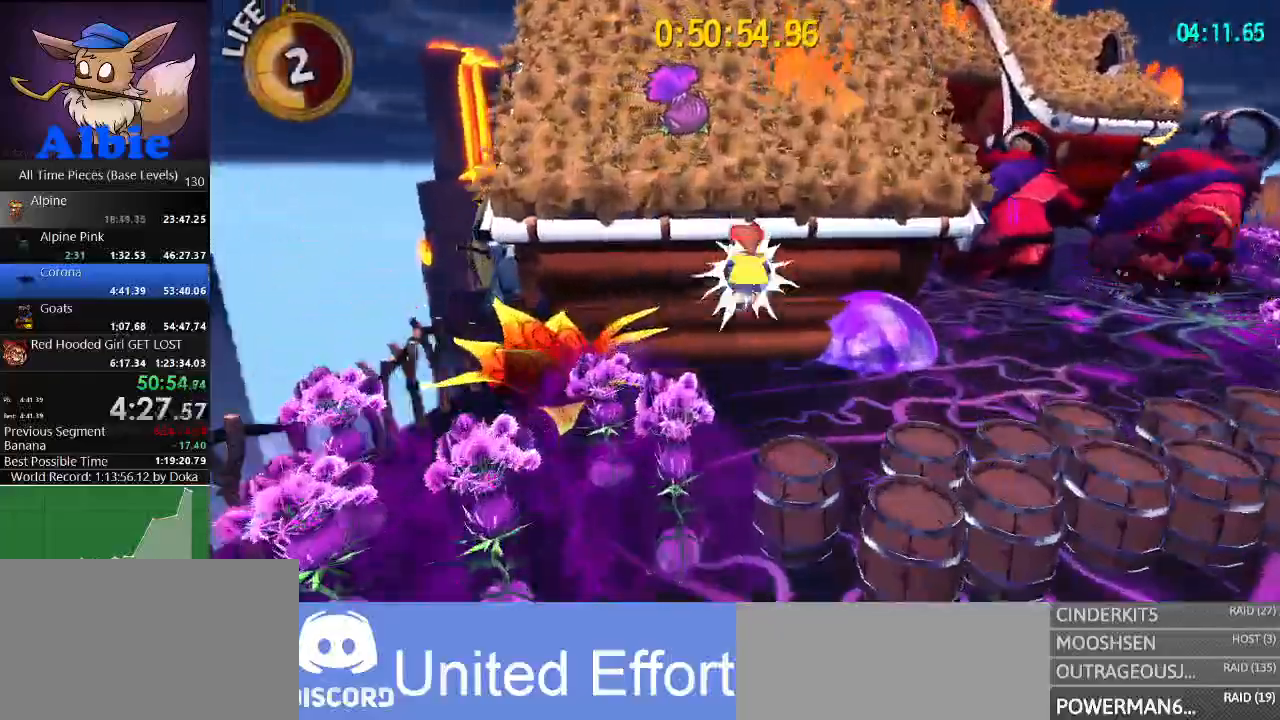
{"keys": ["w"], "mouse": [], "mouse_move": "still", "events": [[67, "shift", "up"], [267, "shift", "down"], [467, "shift", "up"]]}
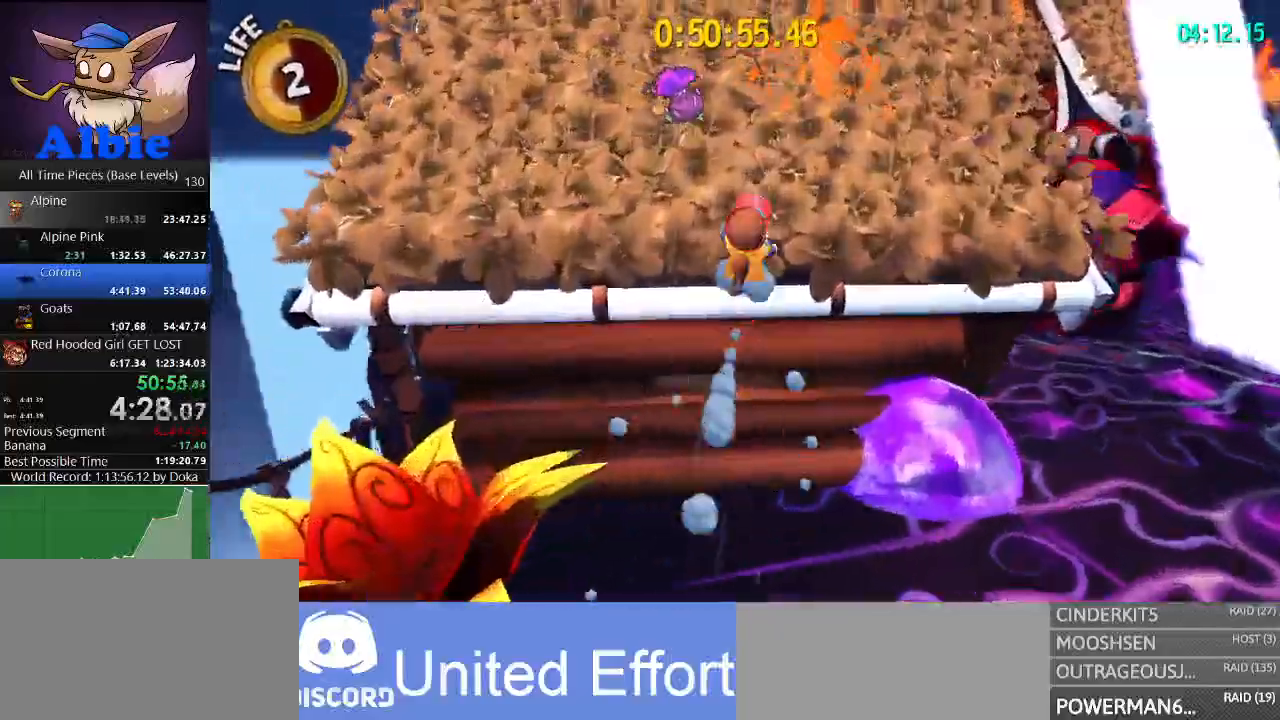
{"keys": ["w"], "mouse": [], "mouse_move": "still", "events": [[100, "a", "down"], [300, "a", "up"]]}
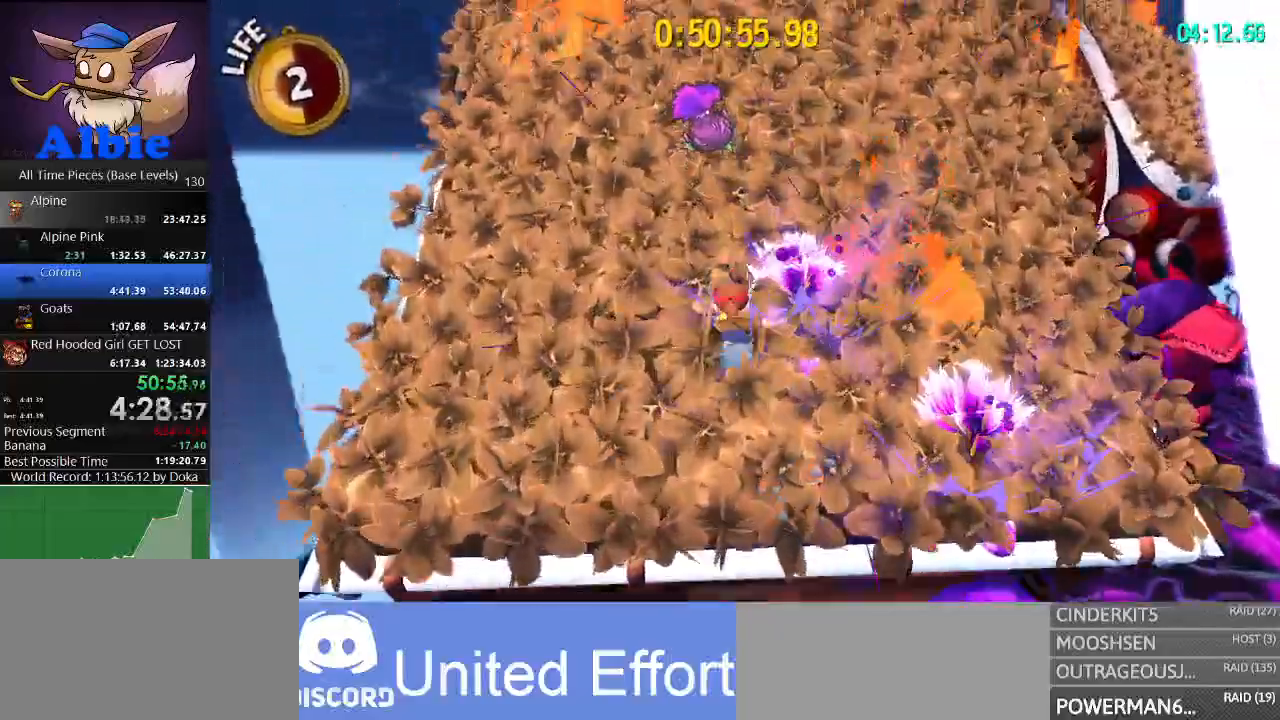
{"keys": ["w"], "mouse": [], "mouse_move": "still", "events": []}
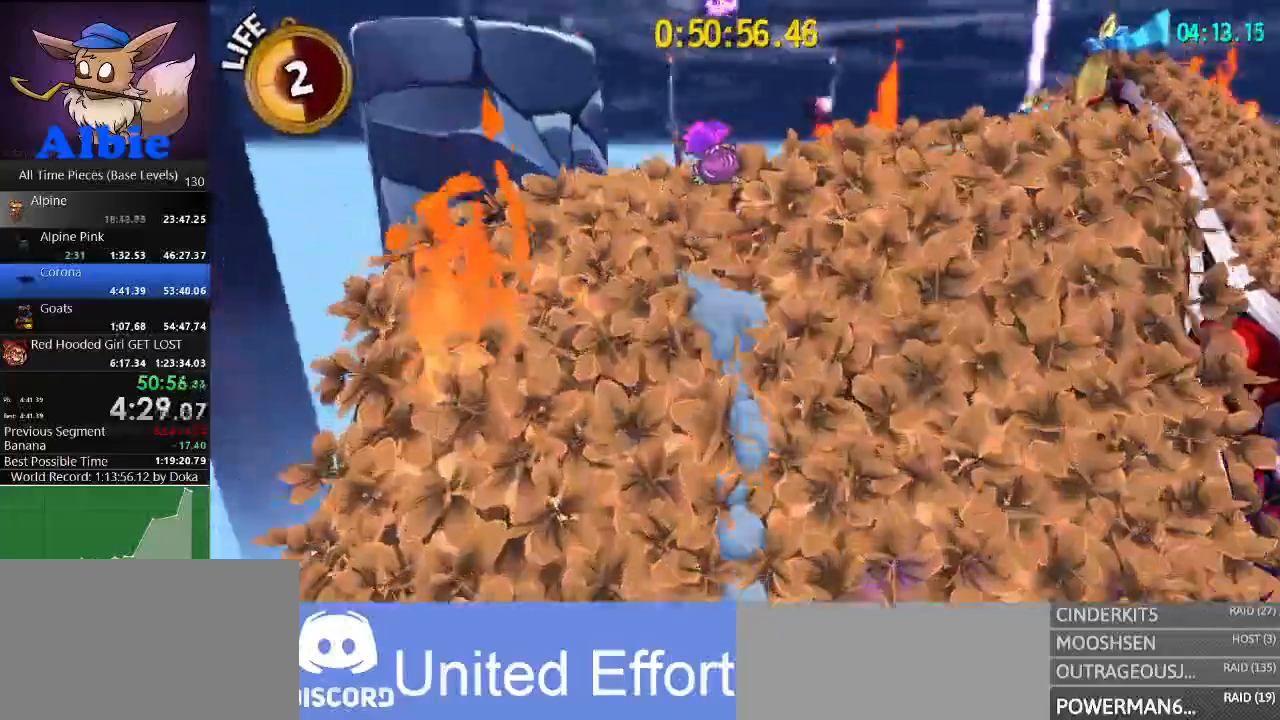
{"keys": ["w"], "mouse": [], "mouse_move": "still", "events": [[33, "shift", "down"], [167, "shift", "up"]]}
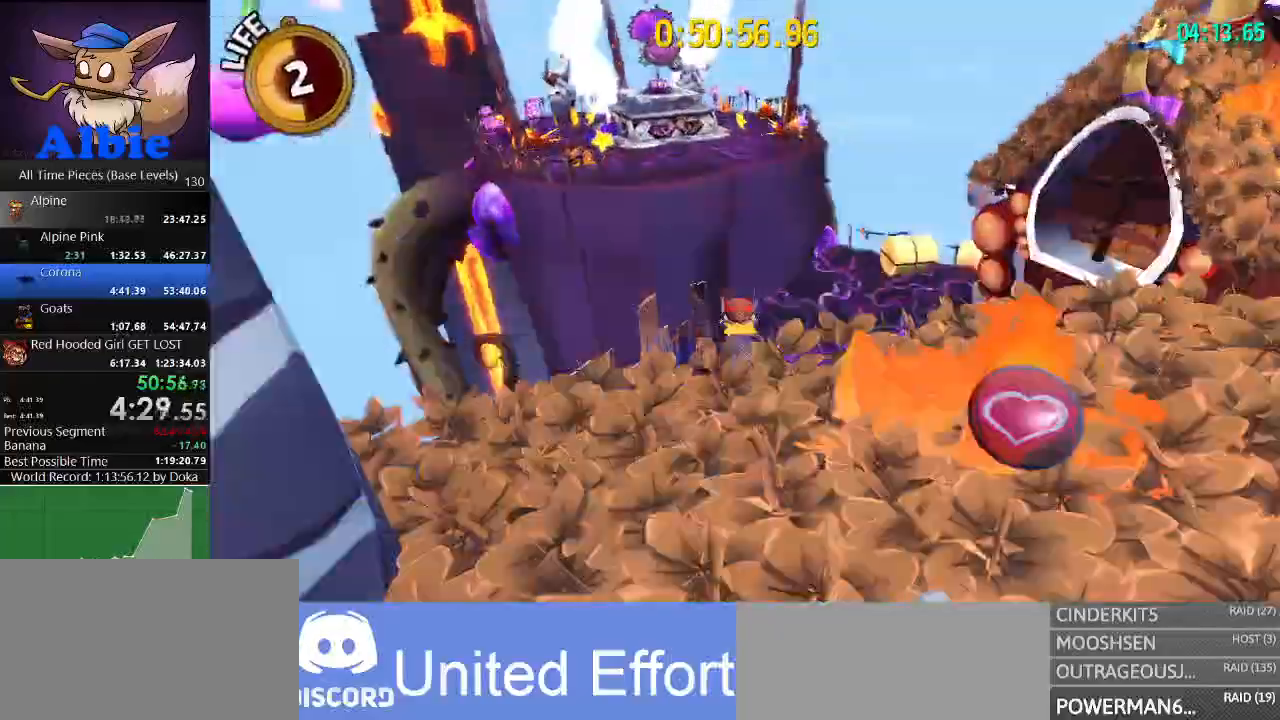
{"keys": ["w"], "mouse": [], "mouse_move": "still", "events": [[33, "a", "down"], [300, "a", "up"]]}
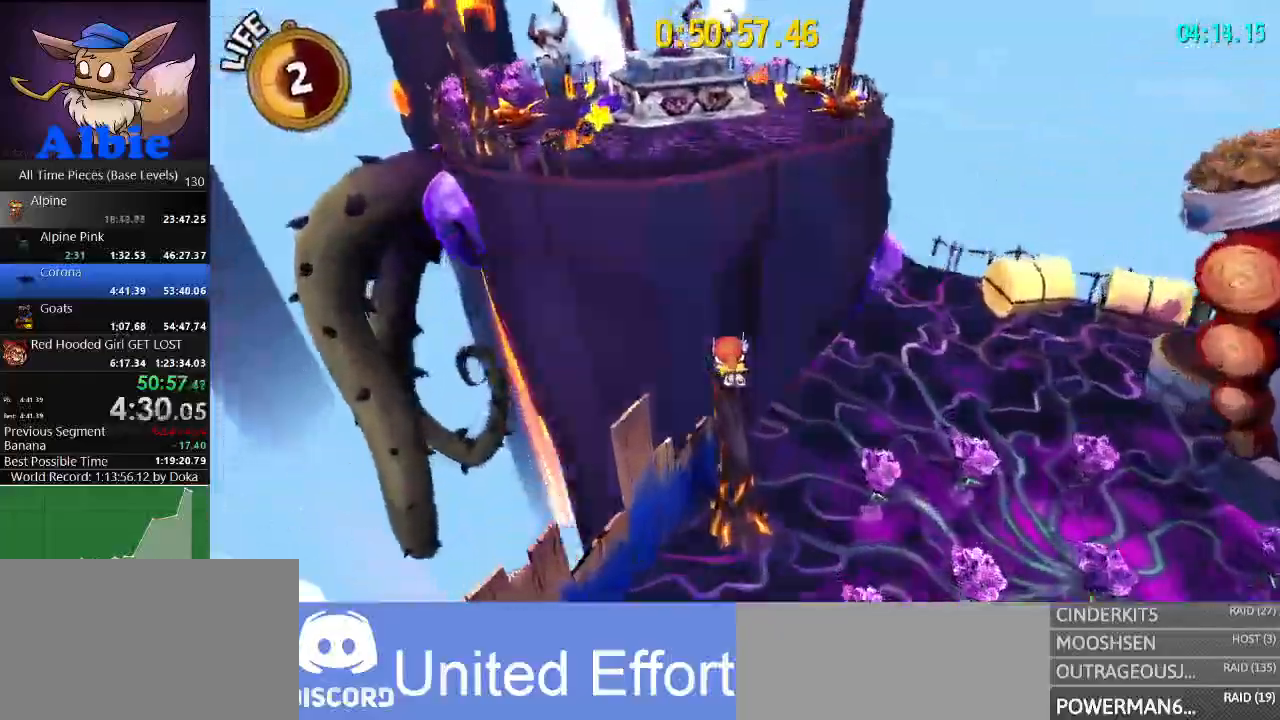
{"keys": ["w"], "mouse": [], "events": []}
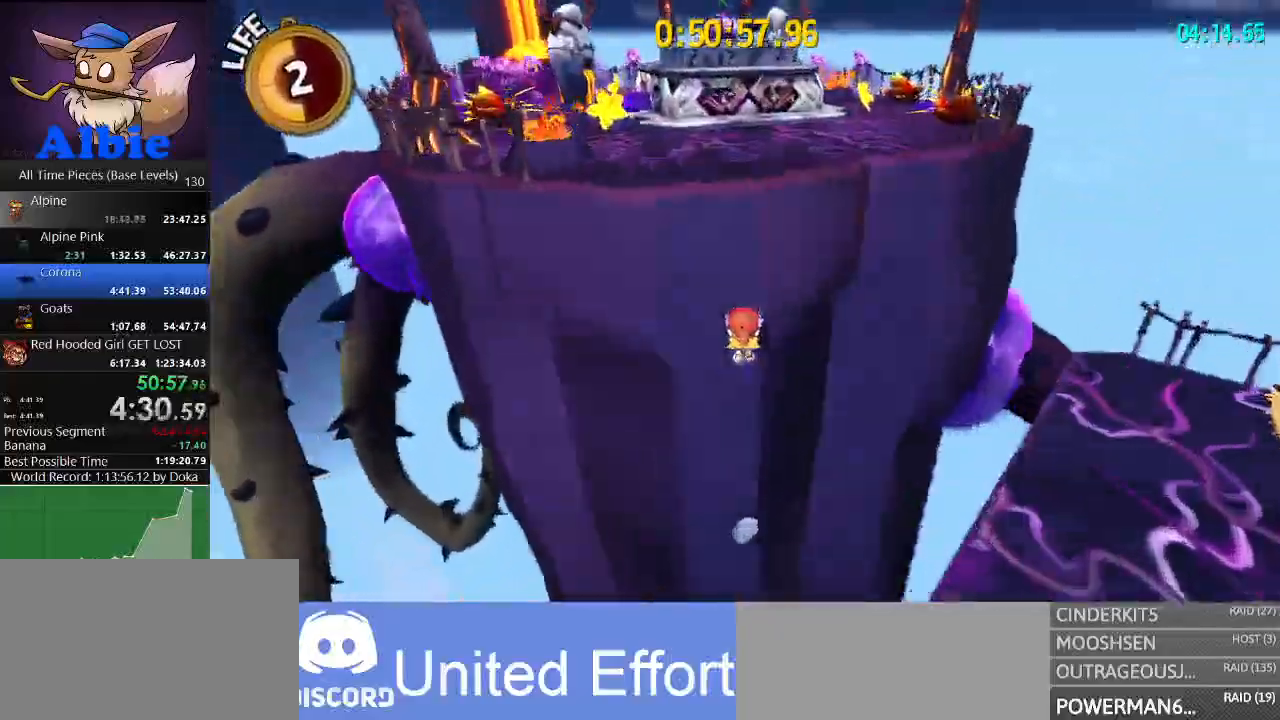
{"keys": ["w"], "mouse": [], "mouse_move": "still", "events": [[133, "shift", "down"], [233, "a", "down"], [267, "shift", "up"], [333, "a", "up"]]}
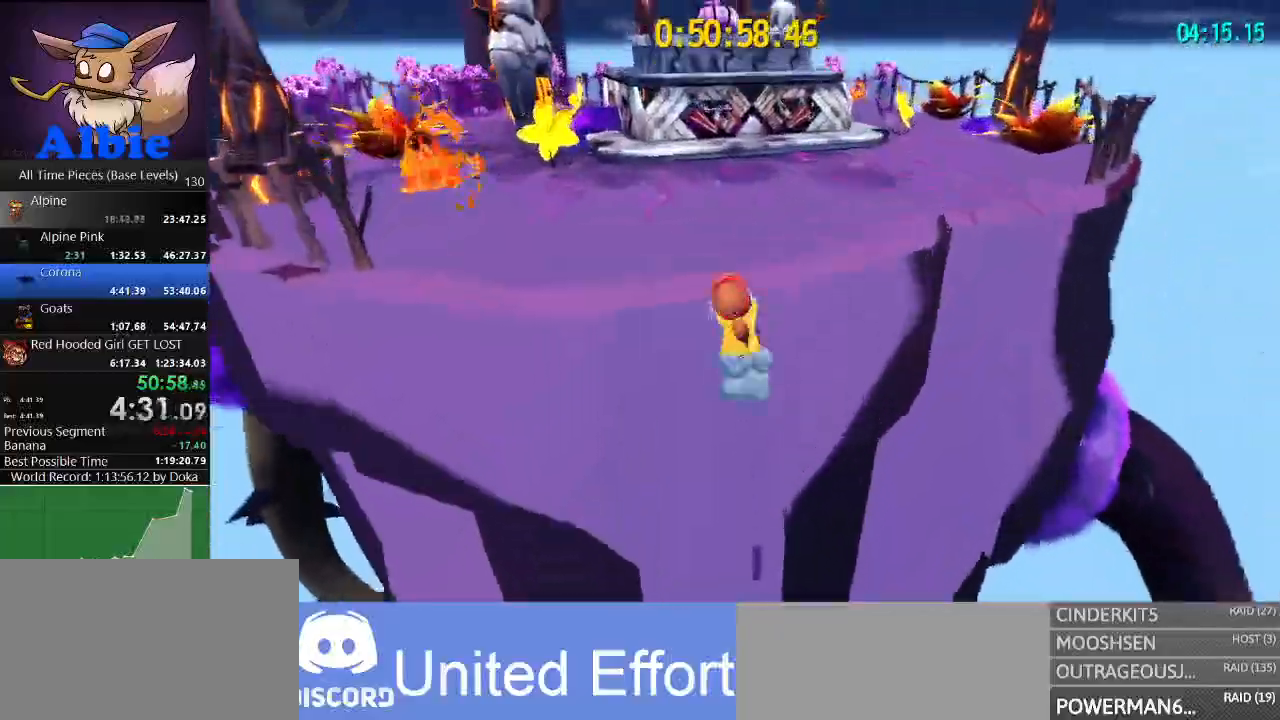
{"keys": ["w"], "mouse": [], "mouse_move": "up-right", "events": []}
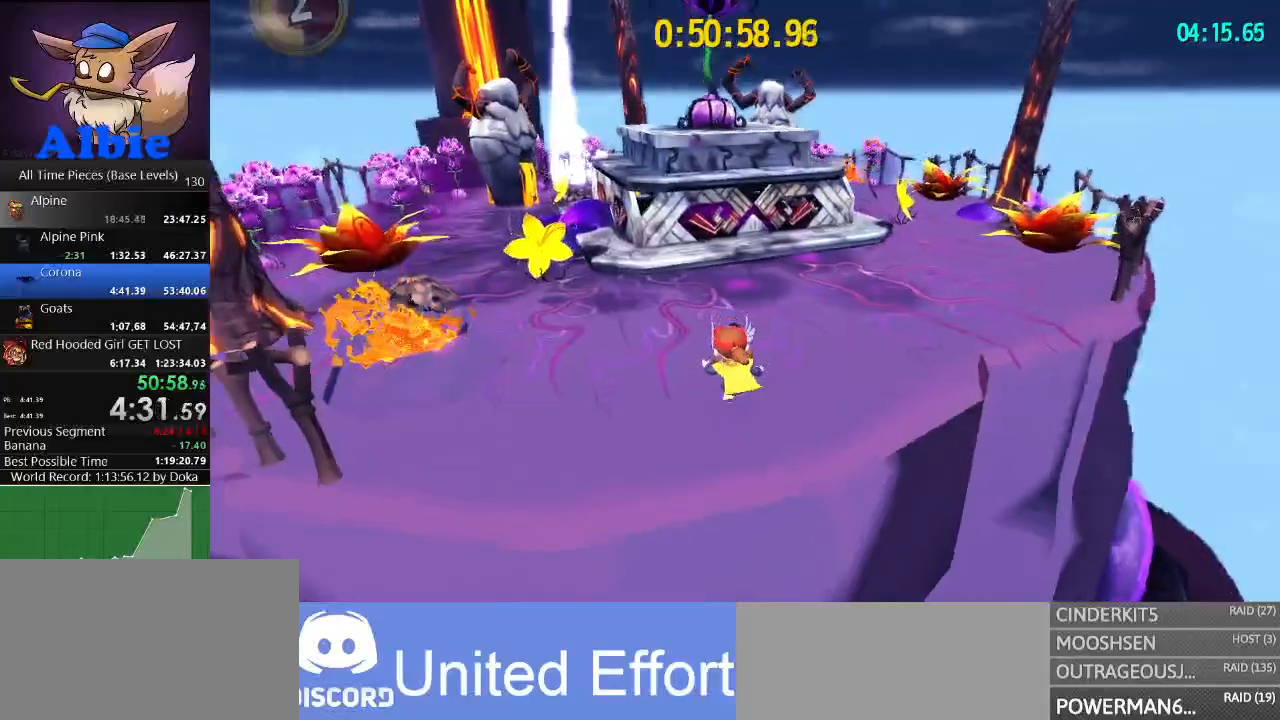
{"keys": ["w"], "mouse": [], "mouse_move": "up-left", "events": [[167, "space", "down"], [333, "space", "up"], [400, "mouse_wheel", "down"], [433, "mouse_wheel", "up"]]}
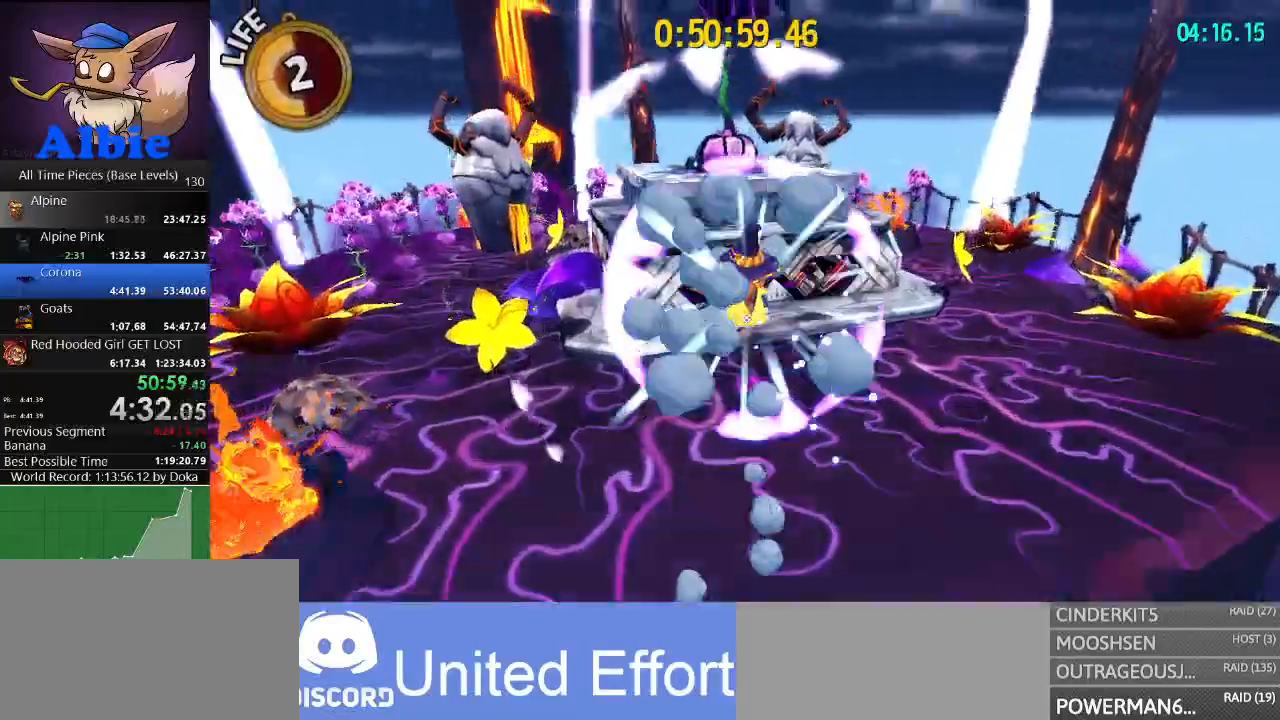
{"keys": ["a", "w"], "mouse": [], "mouse_move": "still", "events": [[33, "space", "down"], [400, "a", "down"], [400, "space", "up"]]}
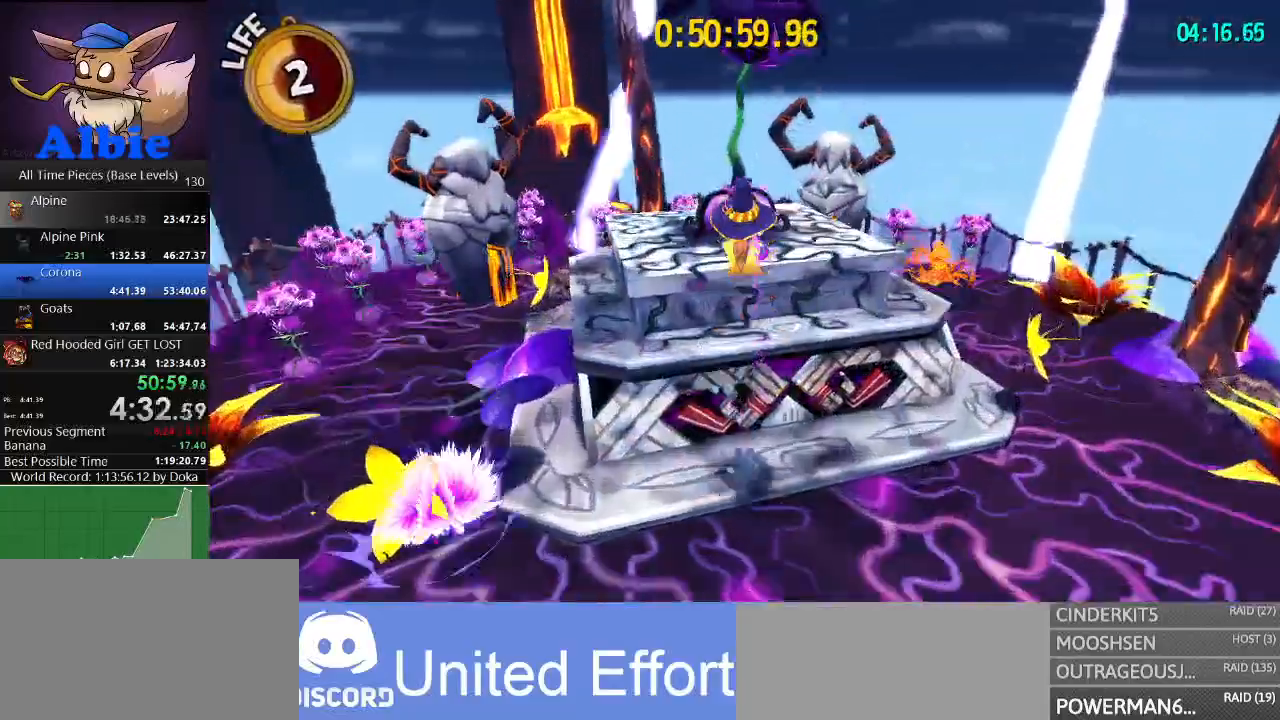
{"keys": ["space"], "mouse": [], "mouse_move": "still", "events": [[67, "a", "up"], [100, "w", "up"], [433, "space", "down"]]}
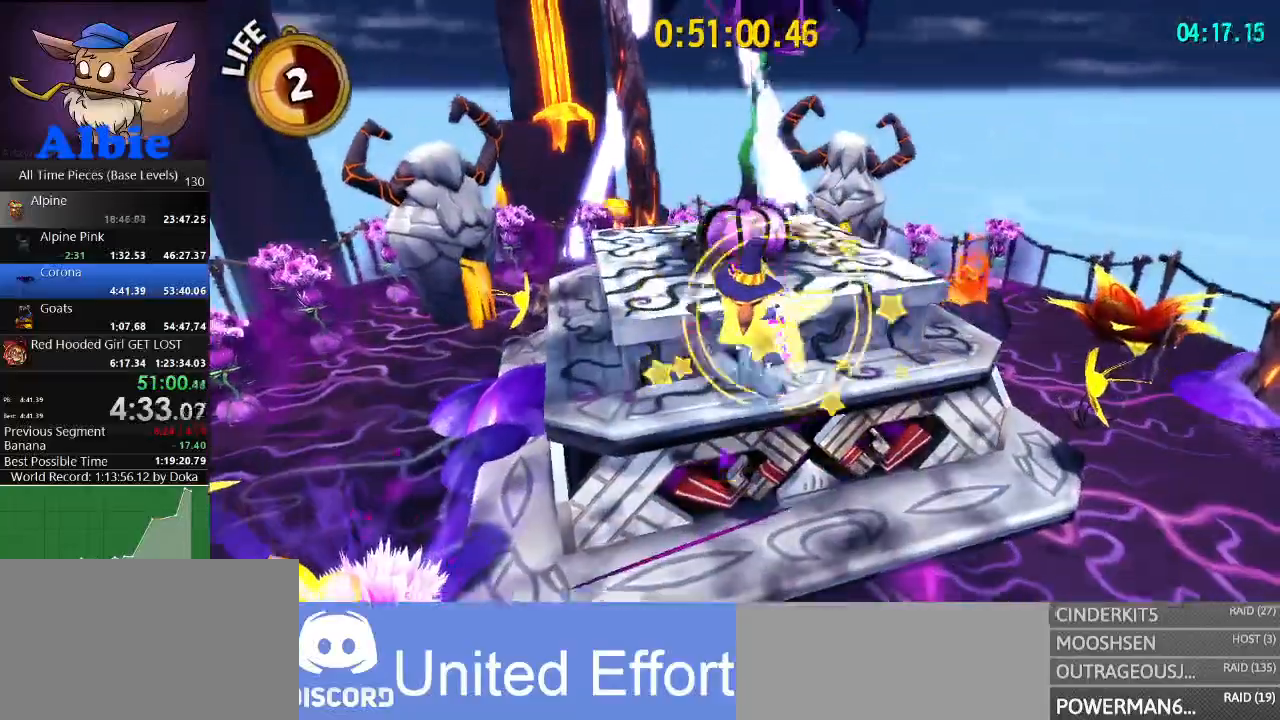
{"keys": [], "mouse": [], "mouse_move": "still", "events": [[33, "space", "up"], [300, "w", "down"], [400, "w", "up"]]}
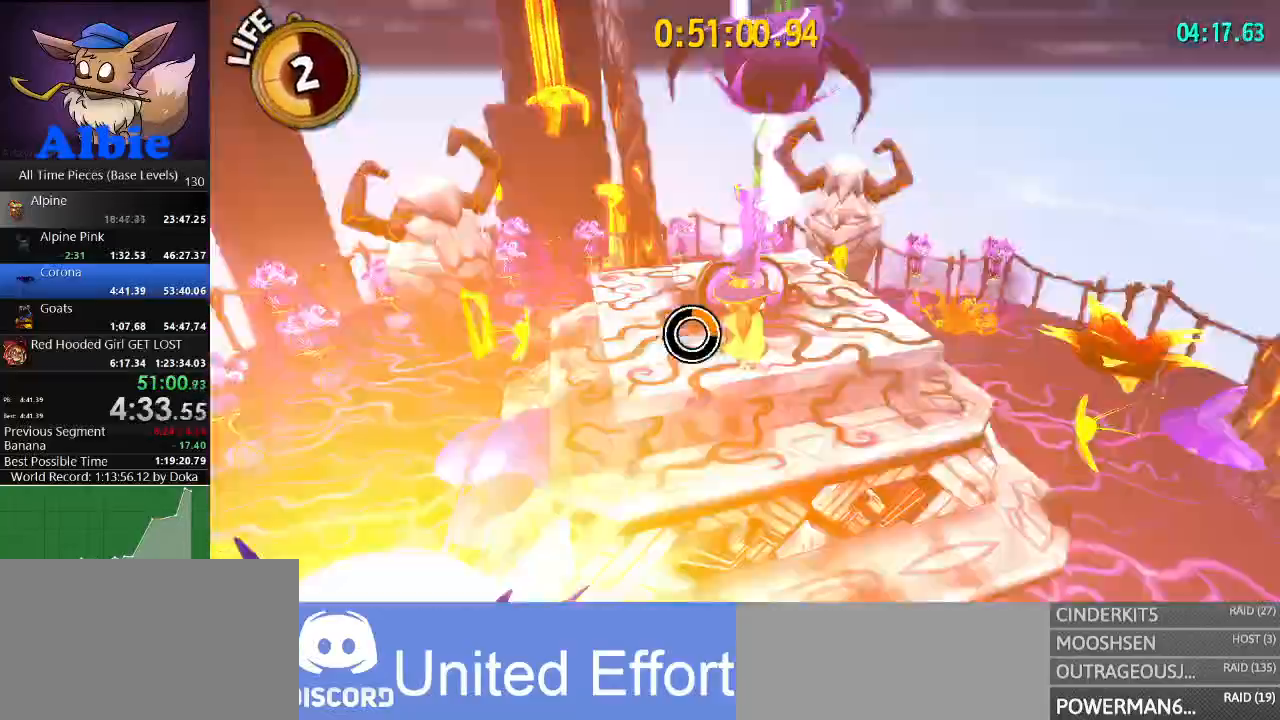
{"keys": ["w"], "mouse": ["left"], "mouse_move": "still", "events": [[267, "mouse_left", "down"], [267, "w", "down"], [400, "mouse_left", "up"], [467, "mouse_left", "down"]]}
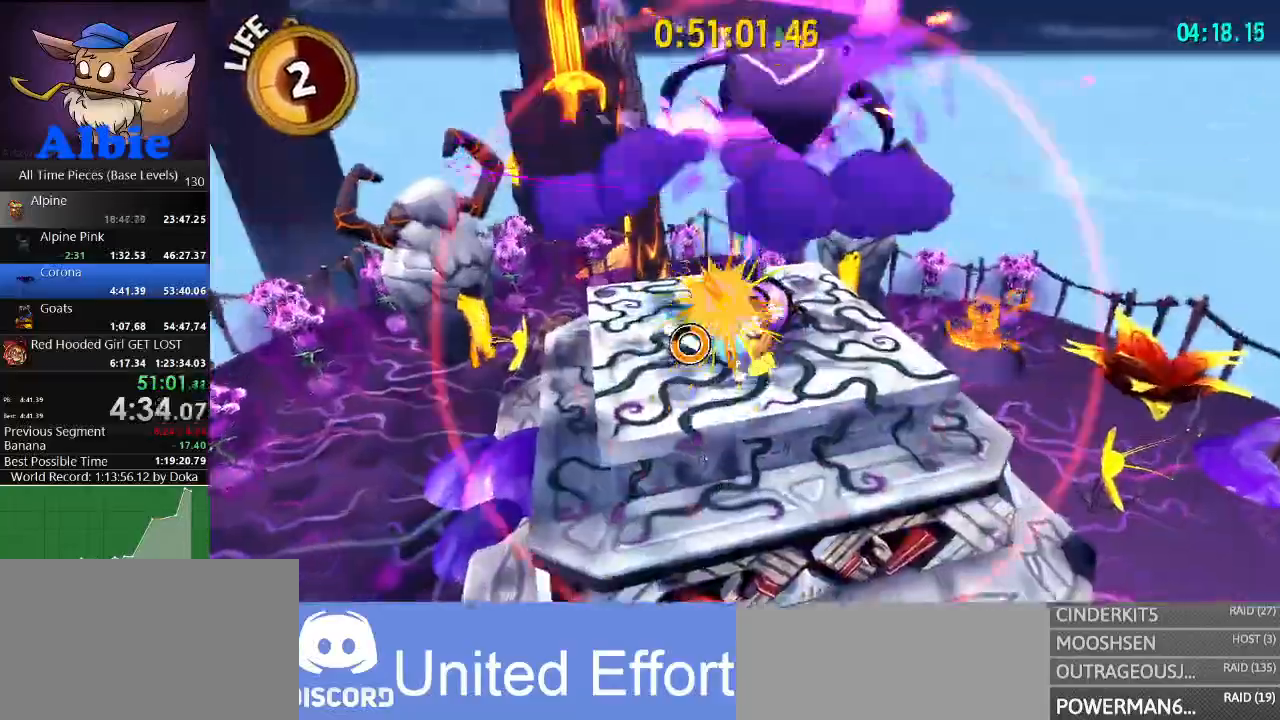
{"keys": [], "mouse": [], "mouse_move": "still", "events": [[67, "mouse_left", "up"], [67, "w", "up"], [100, "mouse_left", "down"], [200, "mouse_left", "up"], [233, "mouse_left", "down"], [333, "mouse_left", "up"]]}
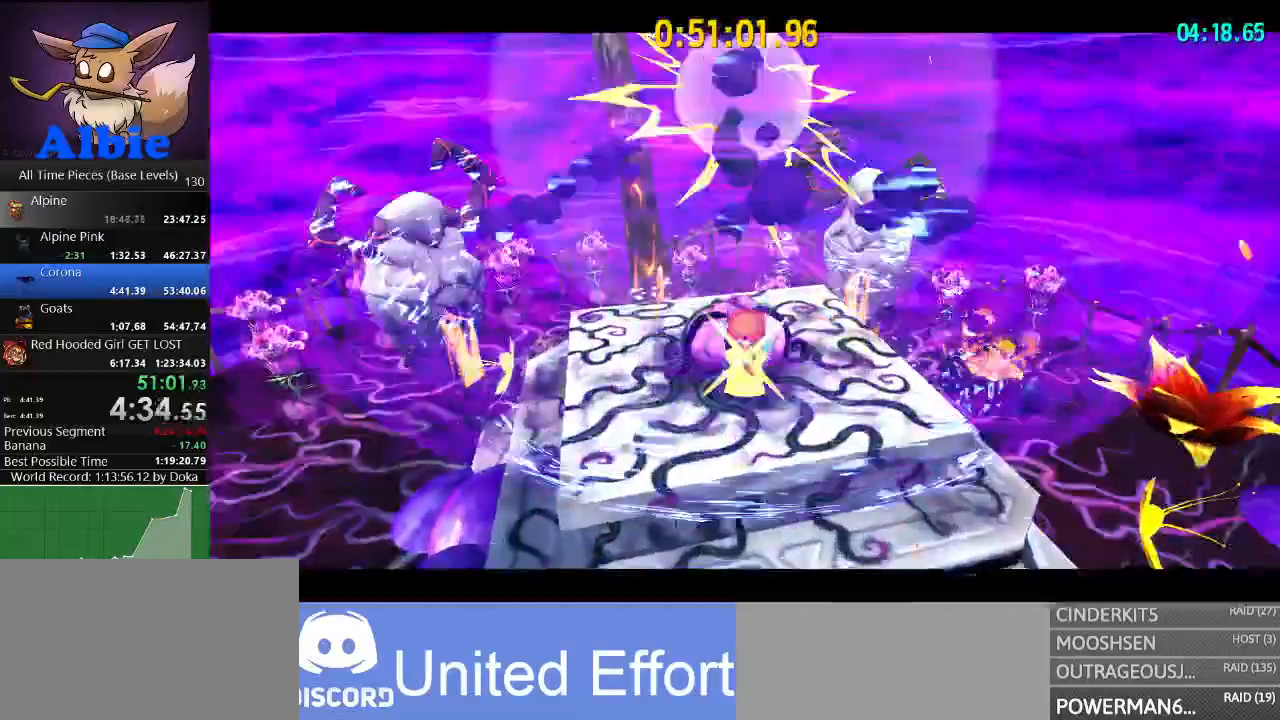
{"keys": ["s"], "mouse": [], "mouse_move": "still", "events": [[100, "s", "down"]]}
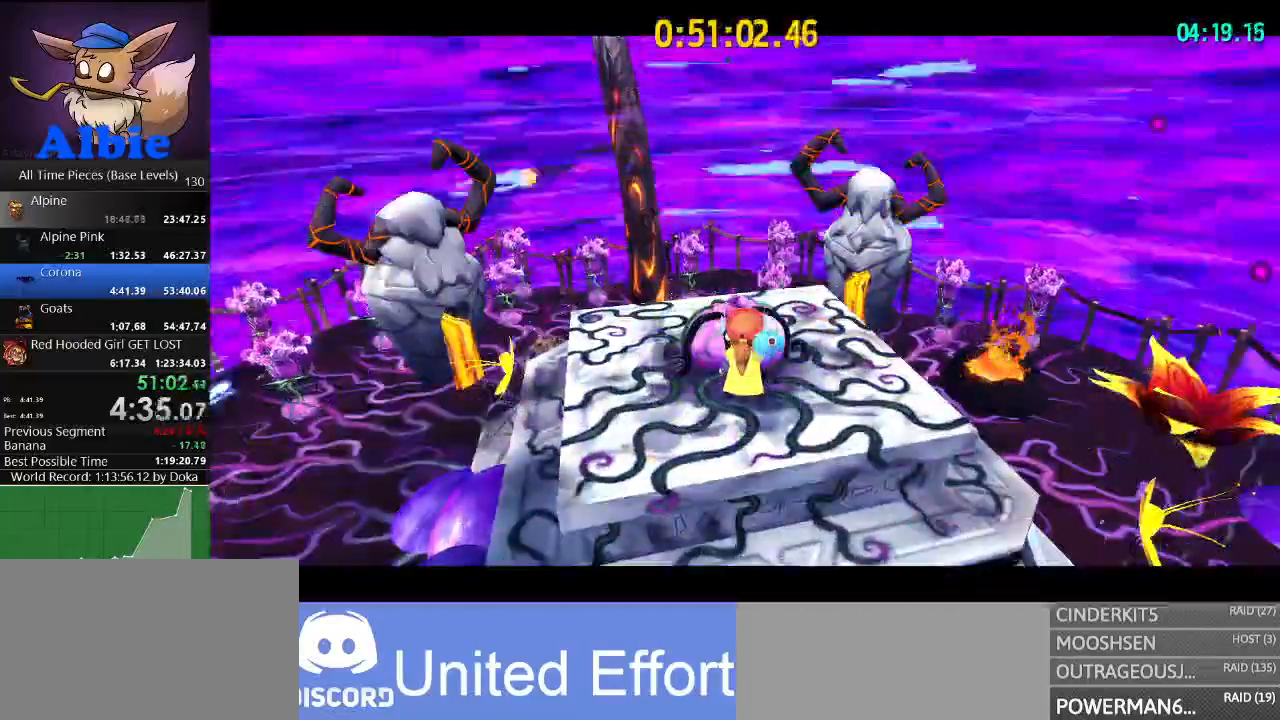
{"keys": [], "mouse": [], "mouse_move": "still", "events": [[67, "s", "up"]]}